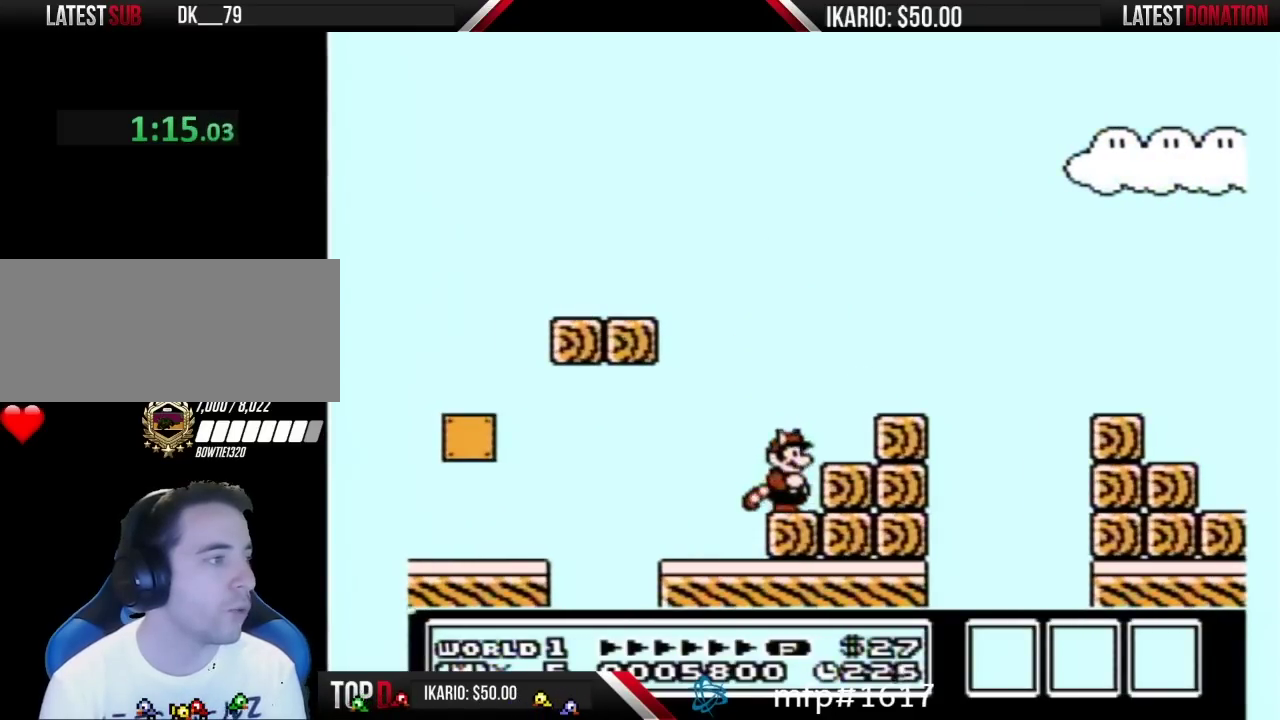
Gameplay with a controller (Nintendo layout); each line is a JSON object with the inputs held at the frame after it. "events" lists button and stick changes between this image and that frame as [ms after this image, input, new state], when the widget could be followed in between. Not read: L3 R3.
{"buttons": ["B"], "events": [[50, "A", "down"], [83, "DPAD_RIGHT", "down"], [183, "A", "up"], [500, "DPAD_RIGHT", "up"]]}
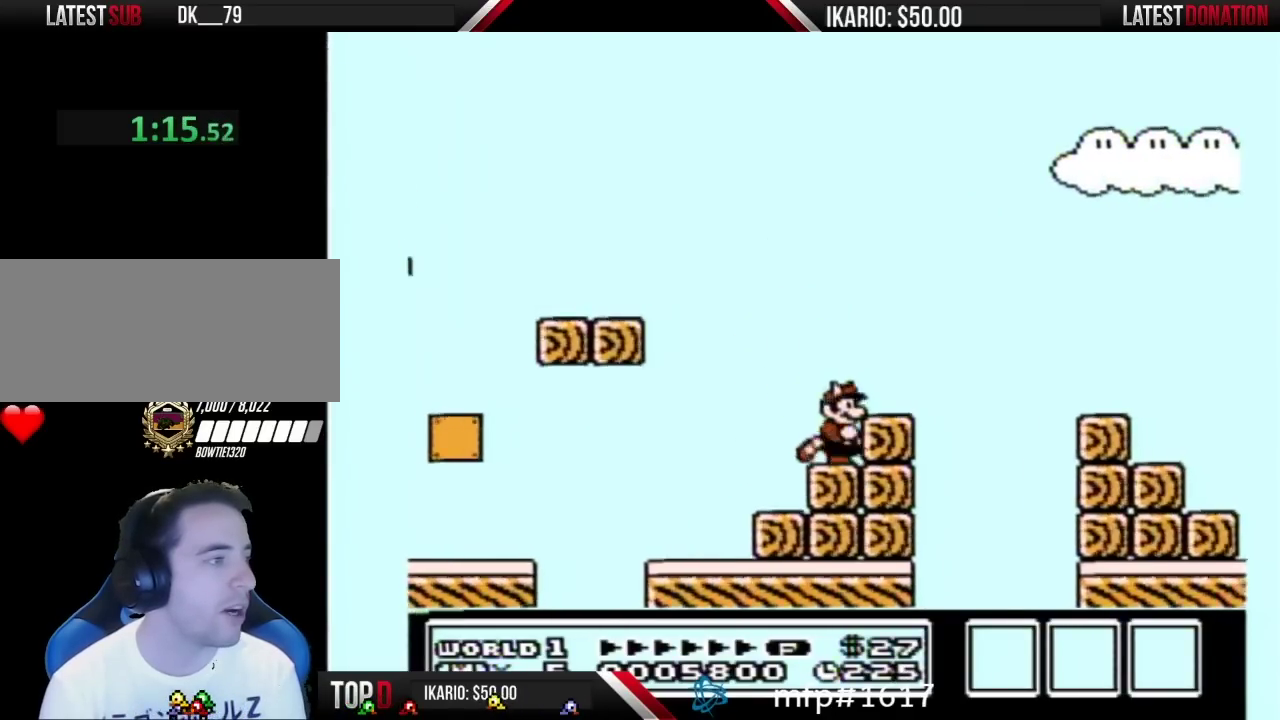
{"buttons": ["A", "B", "DPAD_LEFT"], "events": [[117, "DPAD_LEFT", "down"], [367, "A", "down"]]}
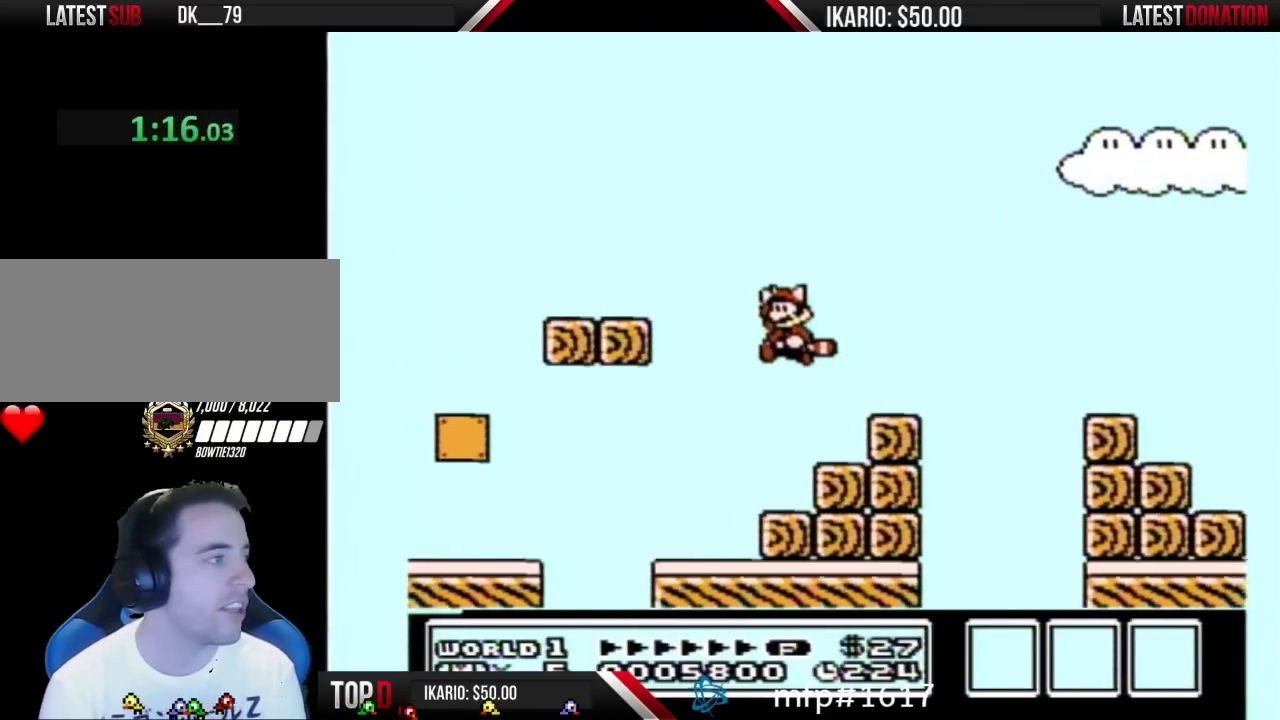
{"buttons": ["B", "DPAD_RIGHT"], "events": [[250, "A", "up"], [300, "A", "down"], [367, "DPAD_LEFT", "up"], [400, "A", "up"], [467, "DPAD_RIGHT", "down"]]}
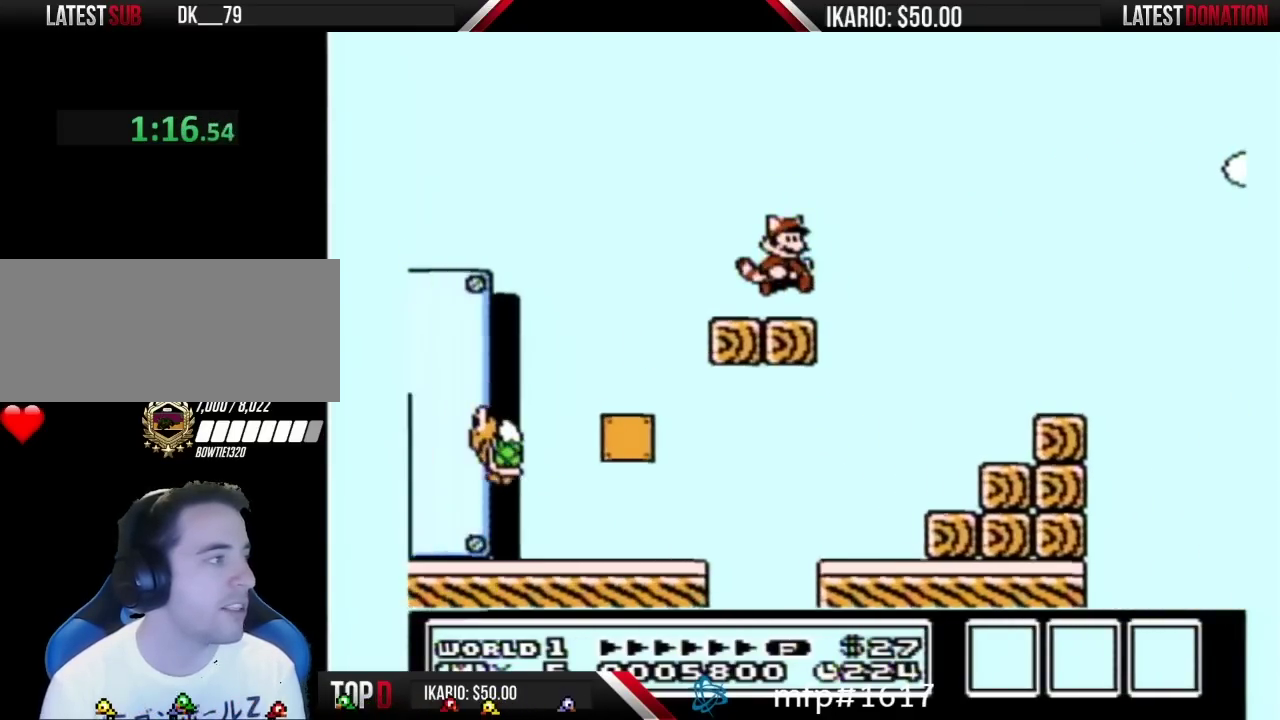
{"buttons": ["B", "DPAD_LEFT"], "events": [[217, "DPAD_RIGHT", "up"], [367, "DPAD_LEFT", "down"]]}
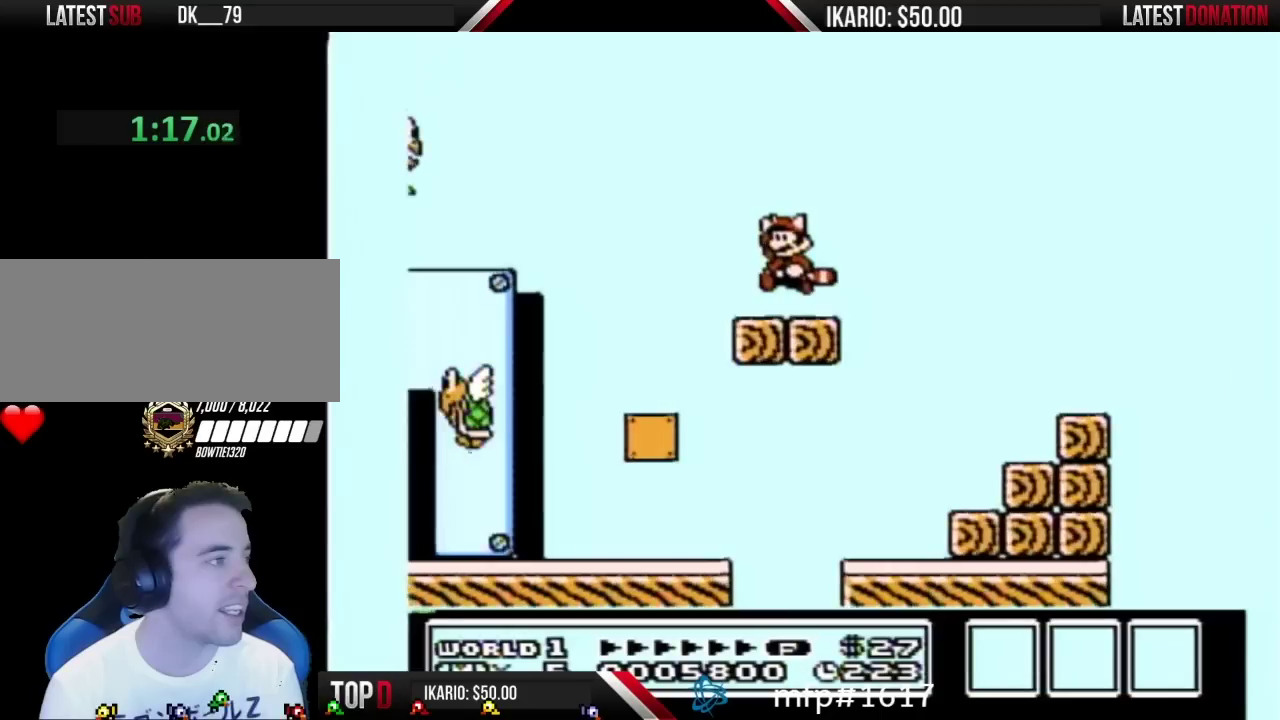
{"buttons": ["B"], "events": [[17, "A", "down"], [83, "A", "up"], [333, "DPAD_LEFT", "up"]]}
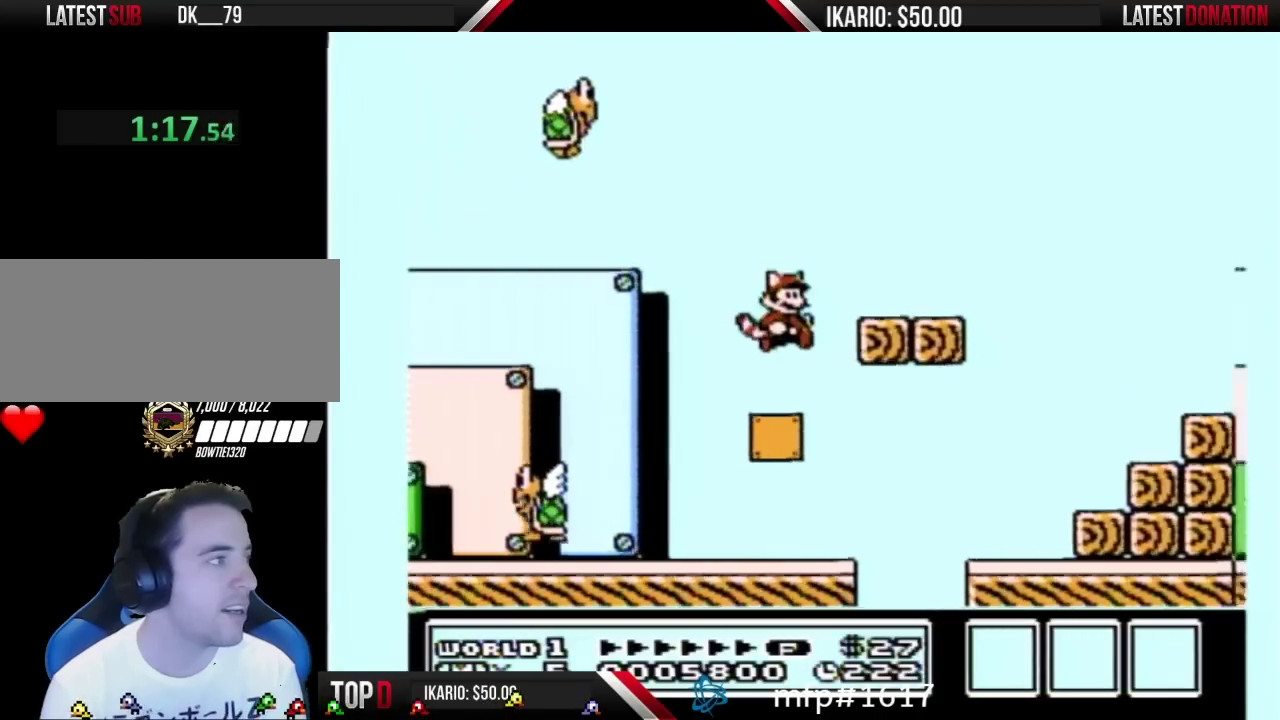
{"buttons": ["B"], "events": [[17, "DPAD_RIGHT", "down"], [250, "DPAD_RIGHT", "up"]]}
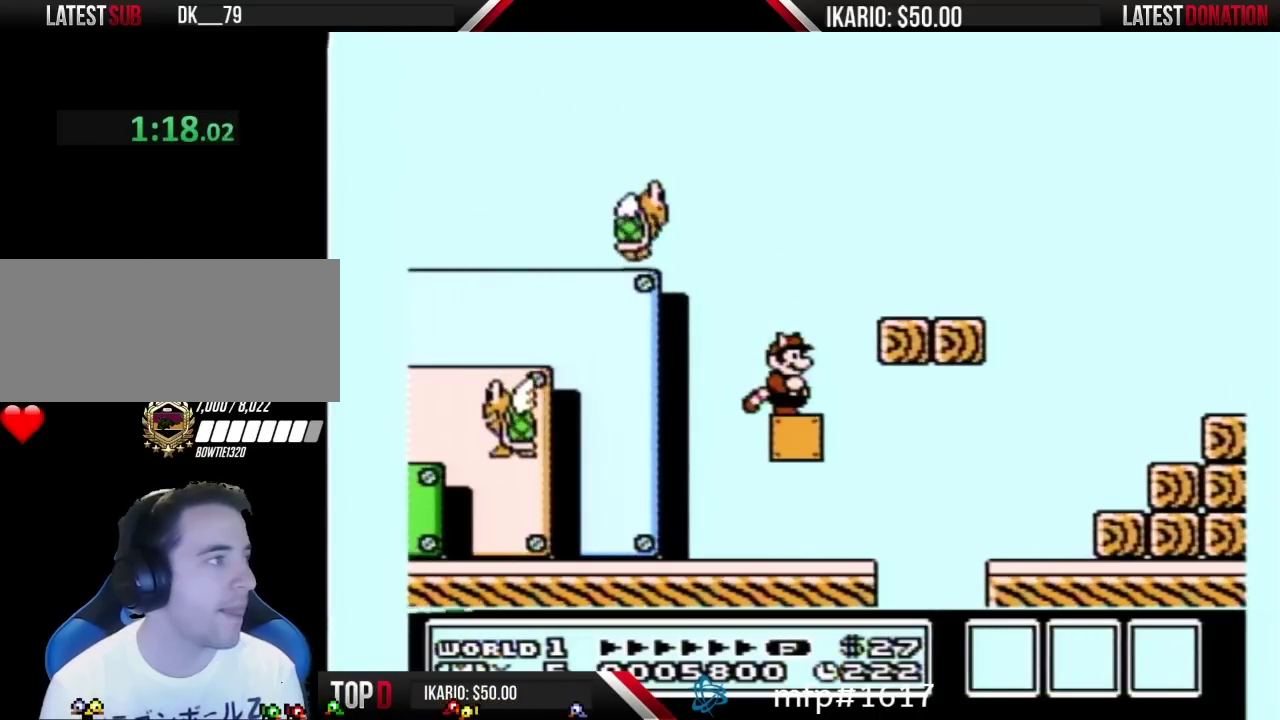
{"buttons": ["A", "B"], "events": [[83, "DPAD_RIGHT", "down"], [250, "DPAD_RIGHT", "up"], [500, "A", "down"]]}
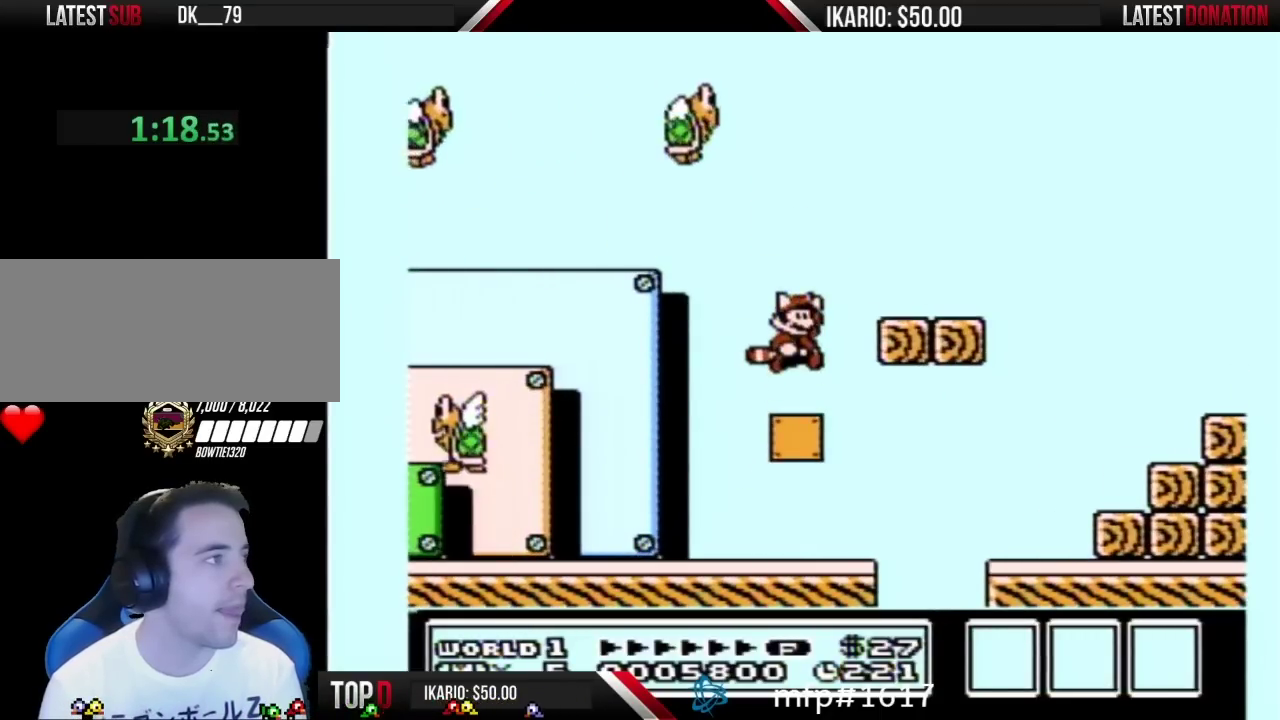
{"buttons": ["B", "DPAD_RIGHT"], "events": [[150, "DPAD_LEFT", "down"], [183, "A", "up"], [183, "B", "up"], [267, "A", "down"], [267, "B", "down"], [267, "DPAD_LEFT", "up"], [367, "DPAD_RIGHT", "down"], [400, "A", "up"]]}
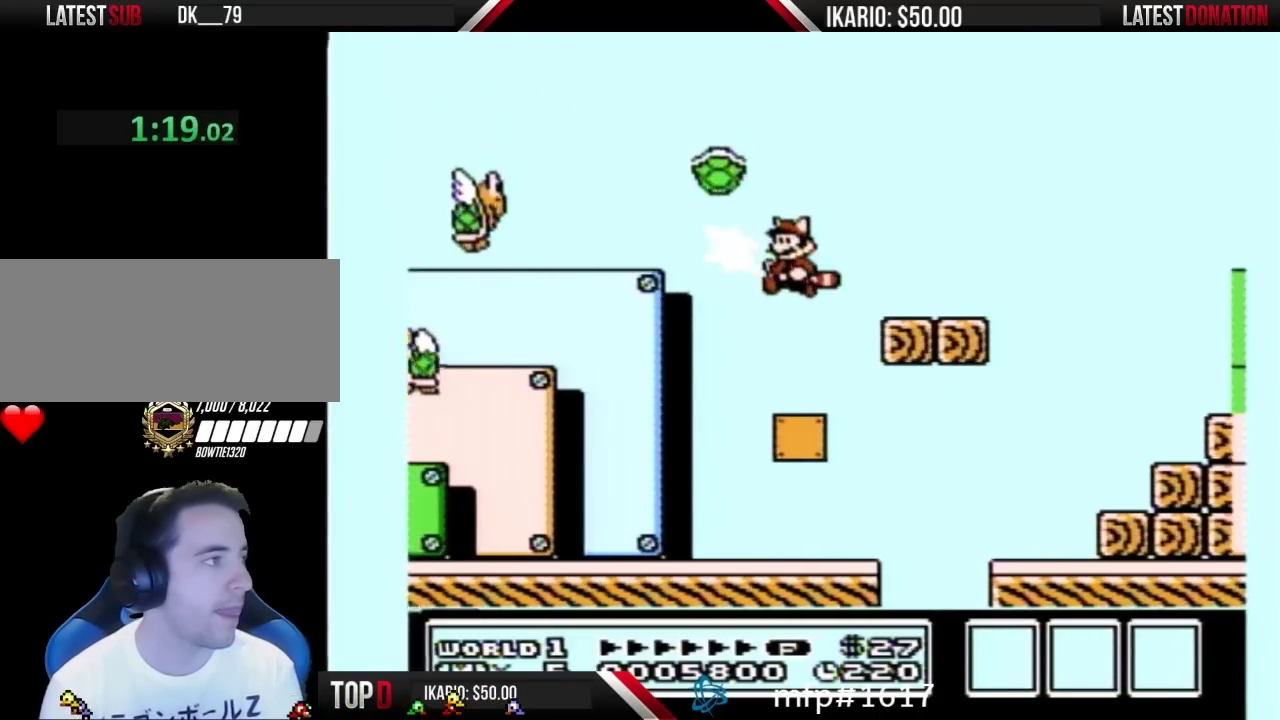
{"buttons": ["B", "DPAD_LEFT"], "events": [[33, "DPAD_RIGHT", "up"], [83, "DPAD_LEFT", "down"], [150, "DPAD_LEFT", "up"], [283, "DPAD_RIGHT", "down"], [367, "DPAD_RIGHT", "up"], [467, "DPAD_LEFT", "down"]]}
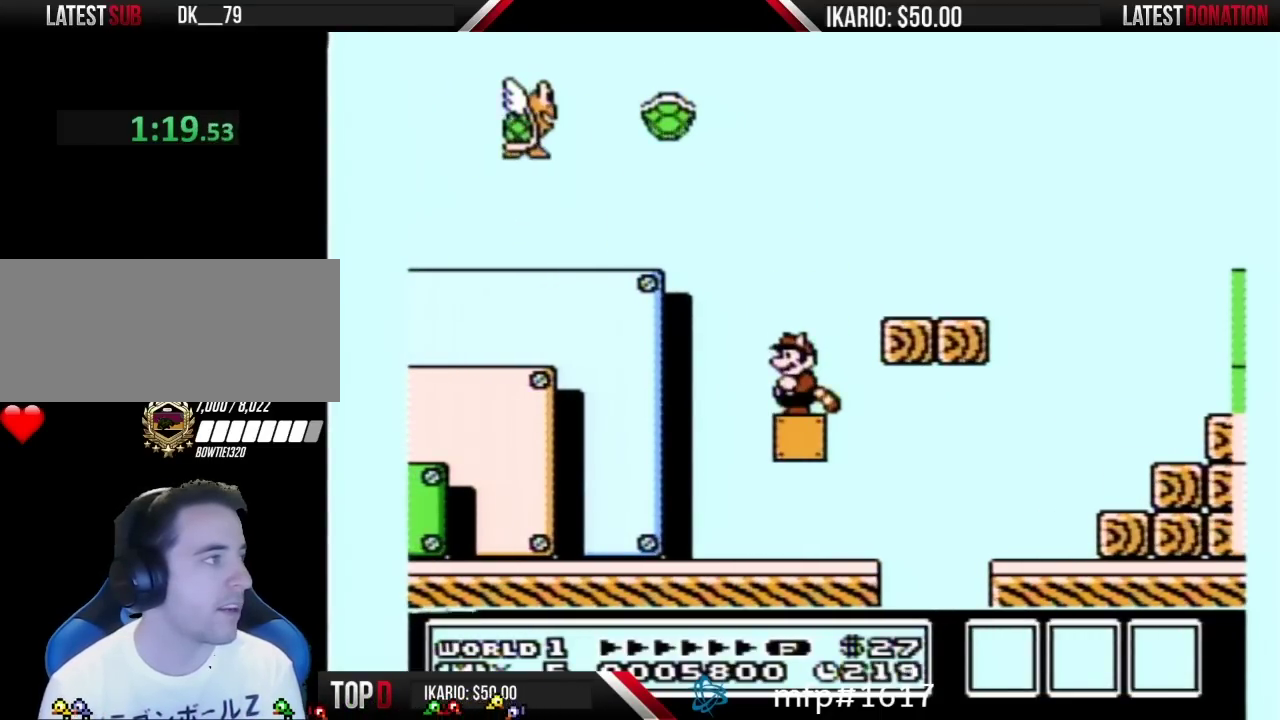
{"buttons": ["B"], "events": [[83, "DPAD_LEFT", "up"], [183, "DPAD_RIGHT", "down"], [233, "DPAD_RIGHT", "up"]]}
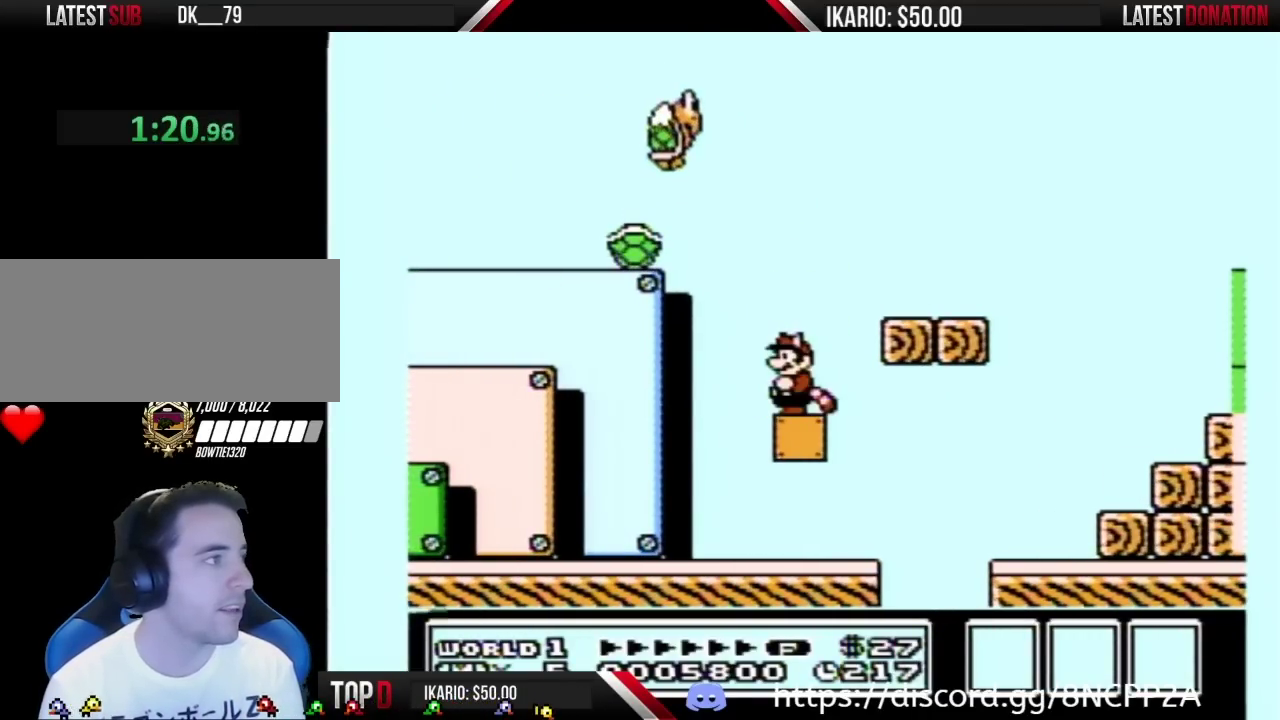
{"buttons": [], "events": [[150, "DPAD_RIGHT", "down"], [283, "DPAD_RIGHT", "up"], [333, "A", "down"], [367, "B", "up"], [367, "DPAD_LEFT", "down"], [433, "DPAD_LEFT", "up"], [467, "A", "up"]]}
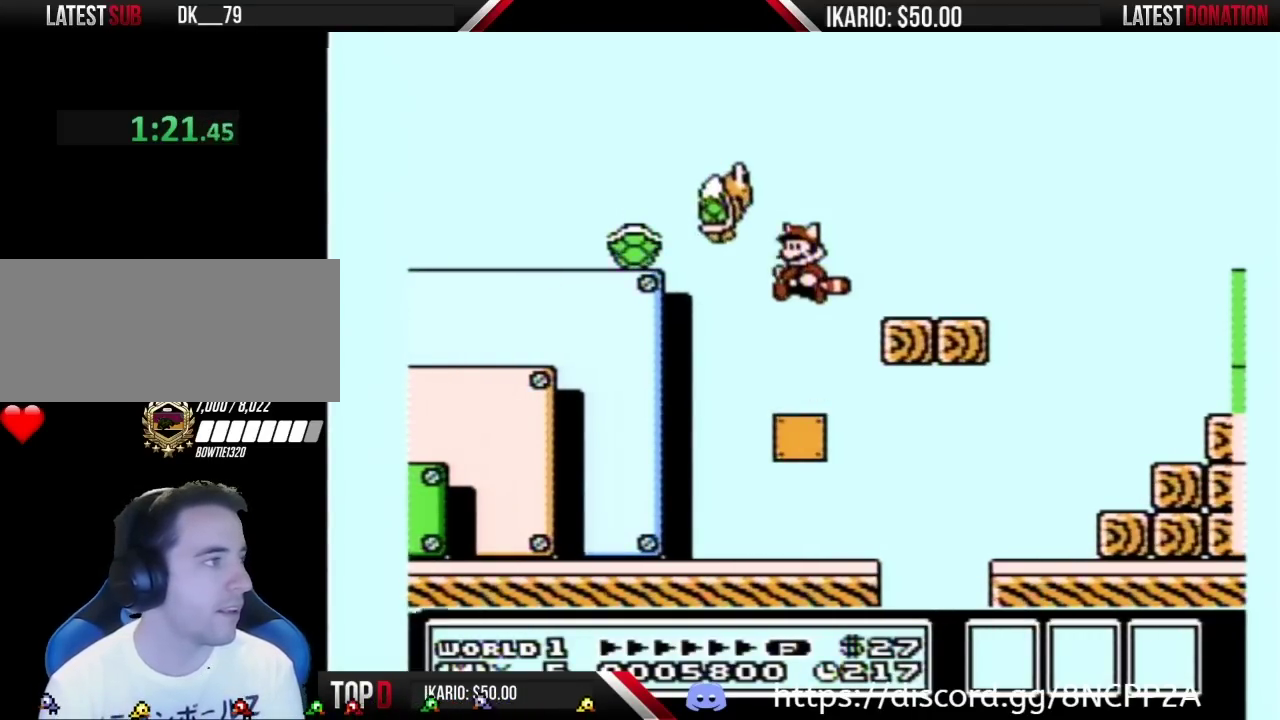
{"buttons": ["B"], "events": [[33, "B", "down"]]}
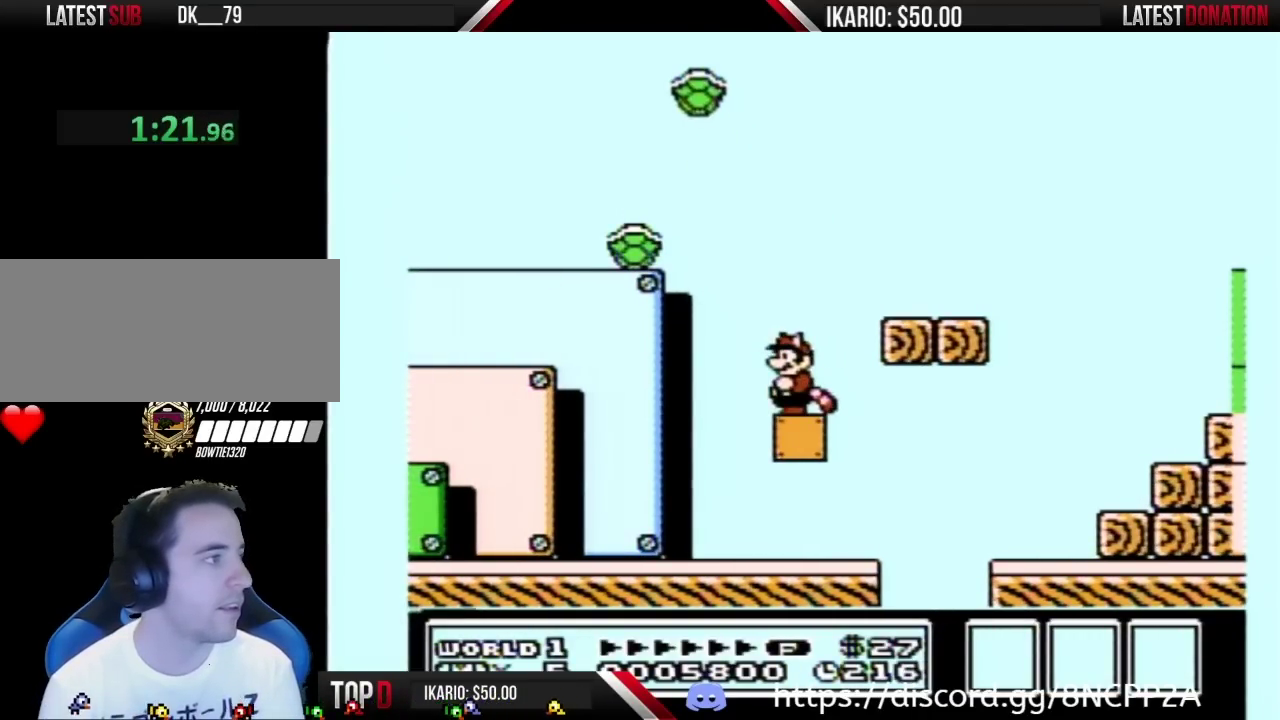
{"buttons": ["B"], "events": []}
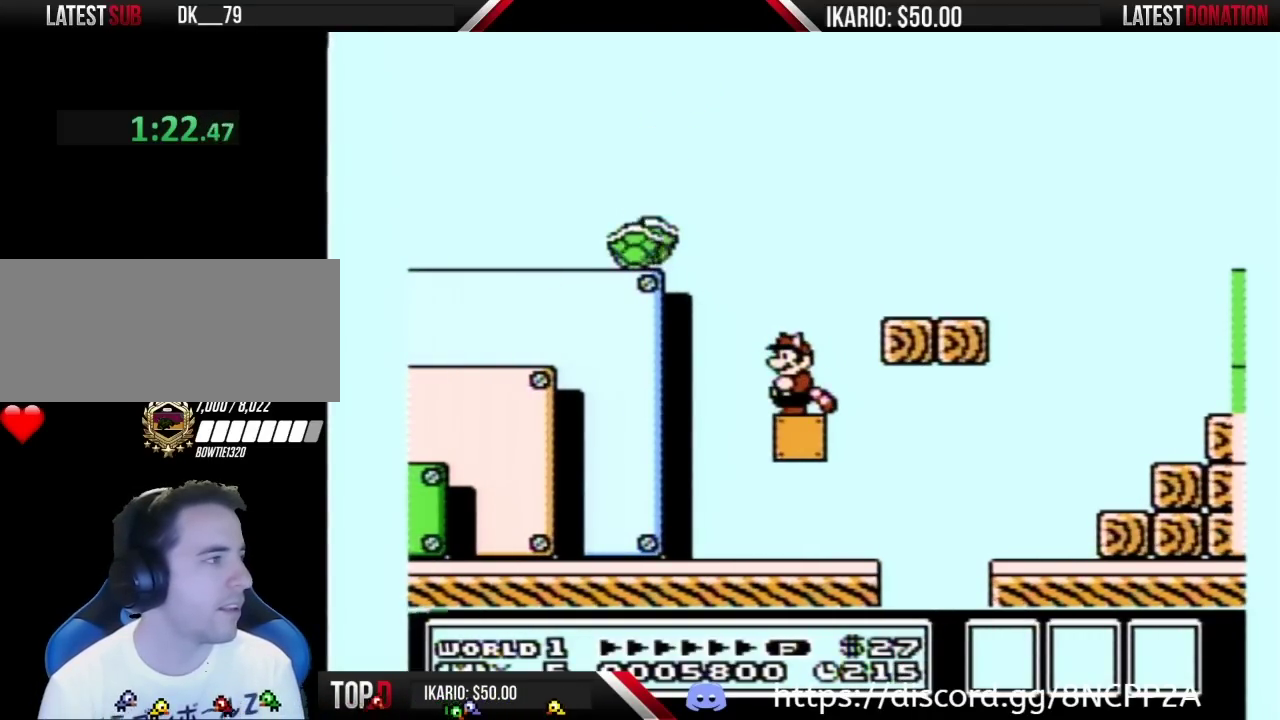
{"buttons": ["B"], "events": []}
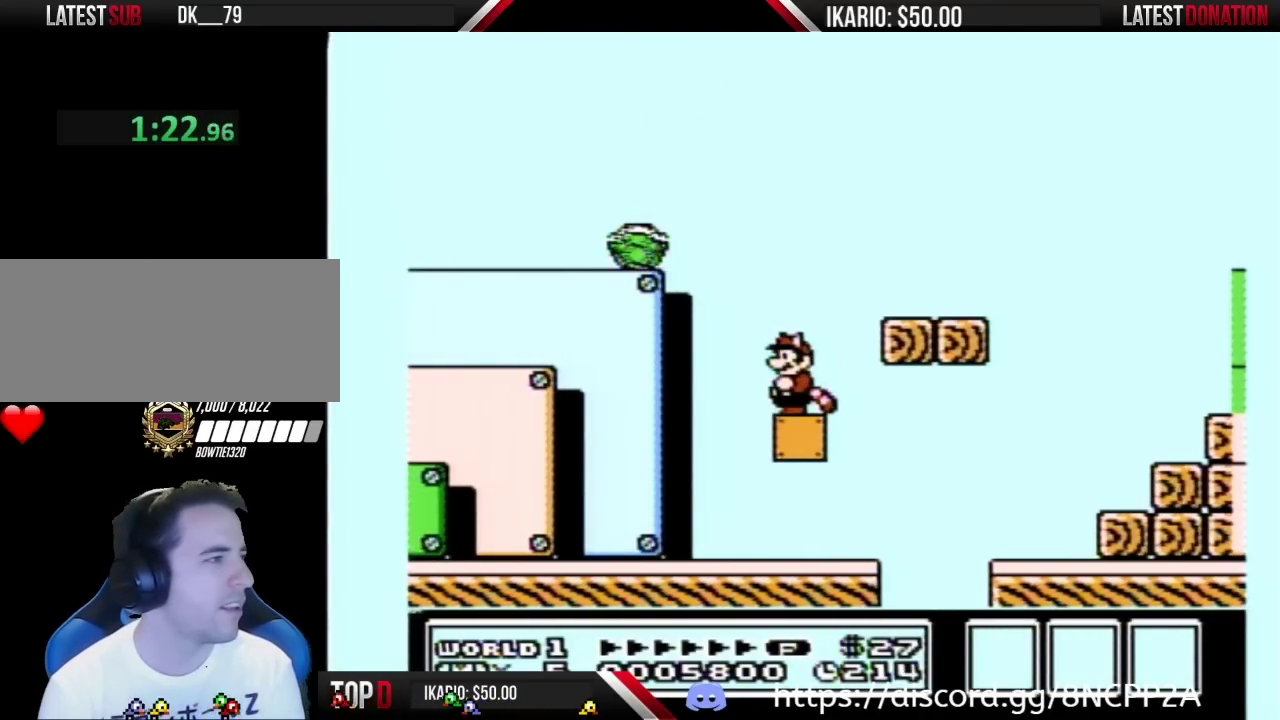
{"buttons": ["B", "DPAD_LEFT"], "events": [[367, "DPAD_LEFT", "down"]]}
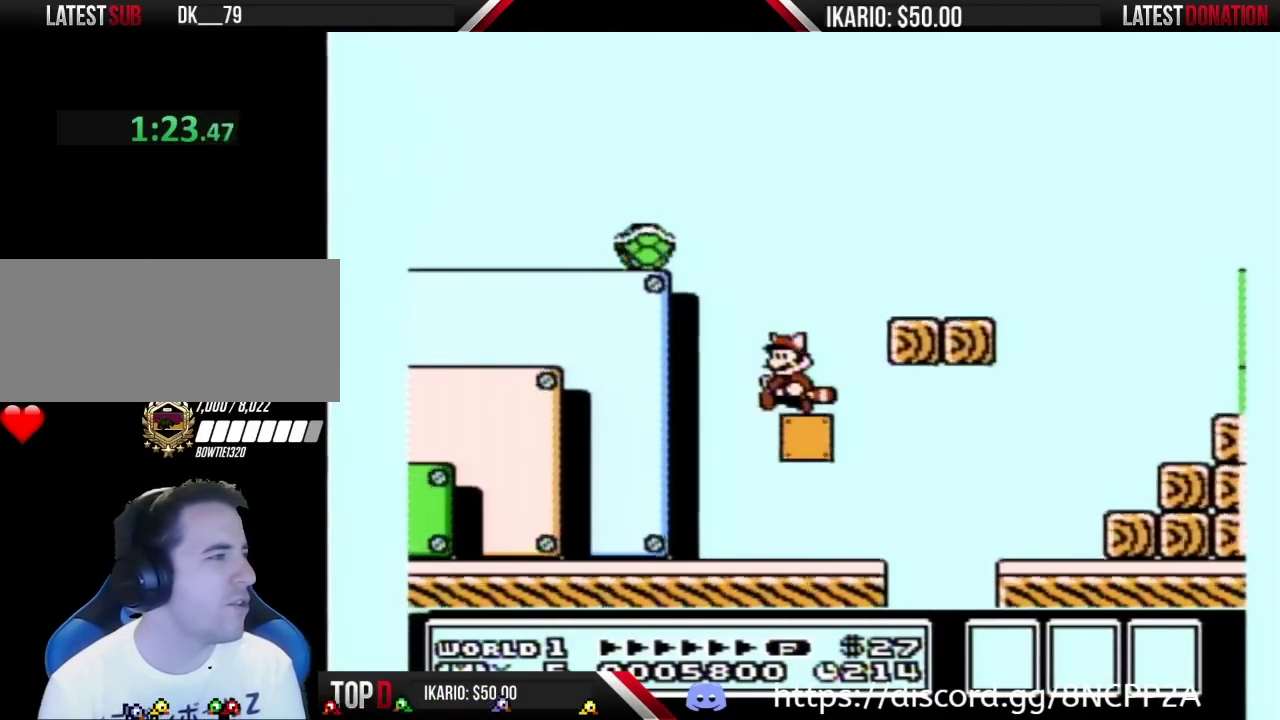
{"buttons": ["B", "DPAD_LEFT"], "events": []}
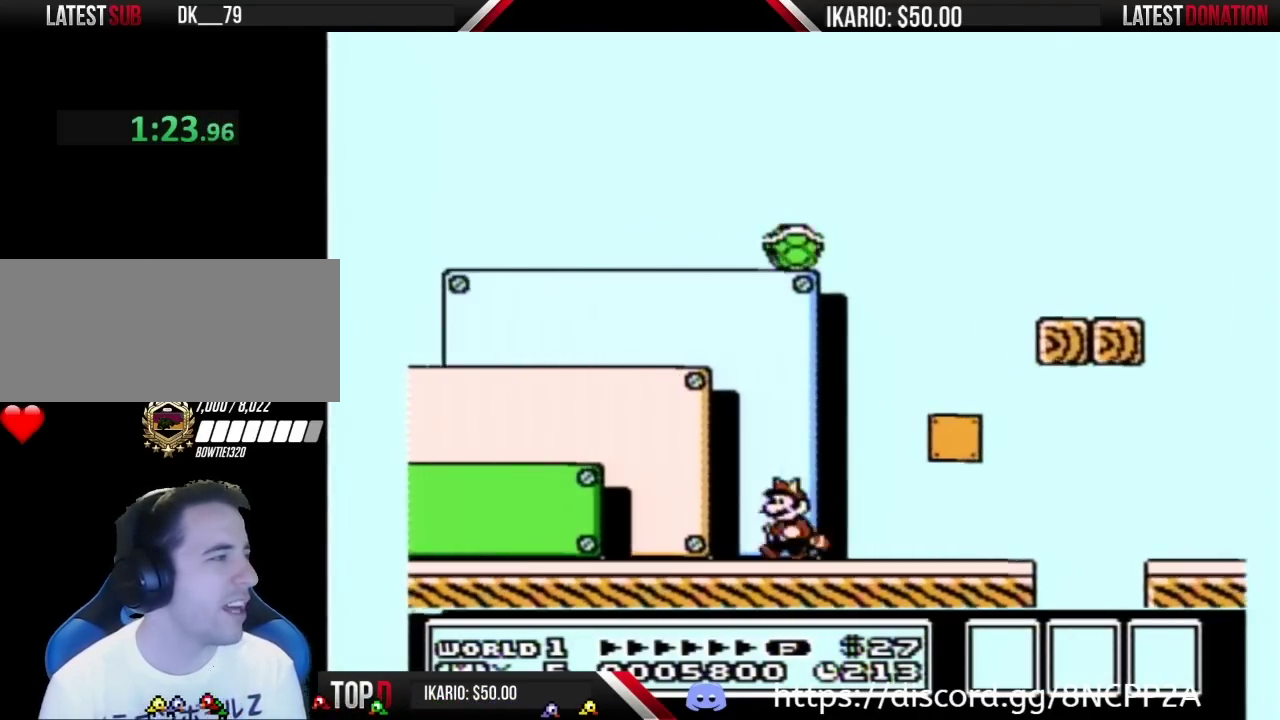
{"buttons": ["B", "DPAD_RIGHT"], "events": [[333, "DPAD_LEFT", "up"], [467, "DPAD_RIGHT", "down"]]}
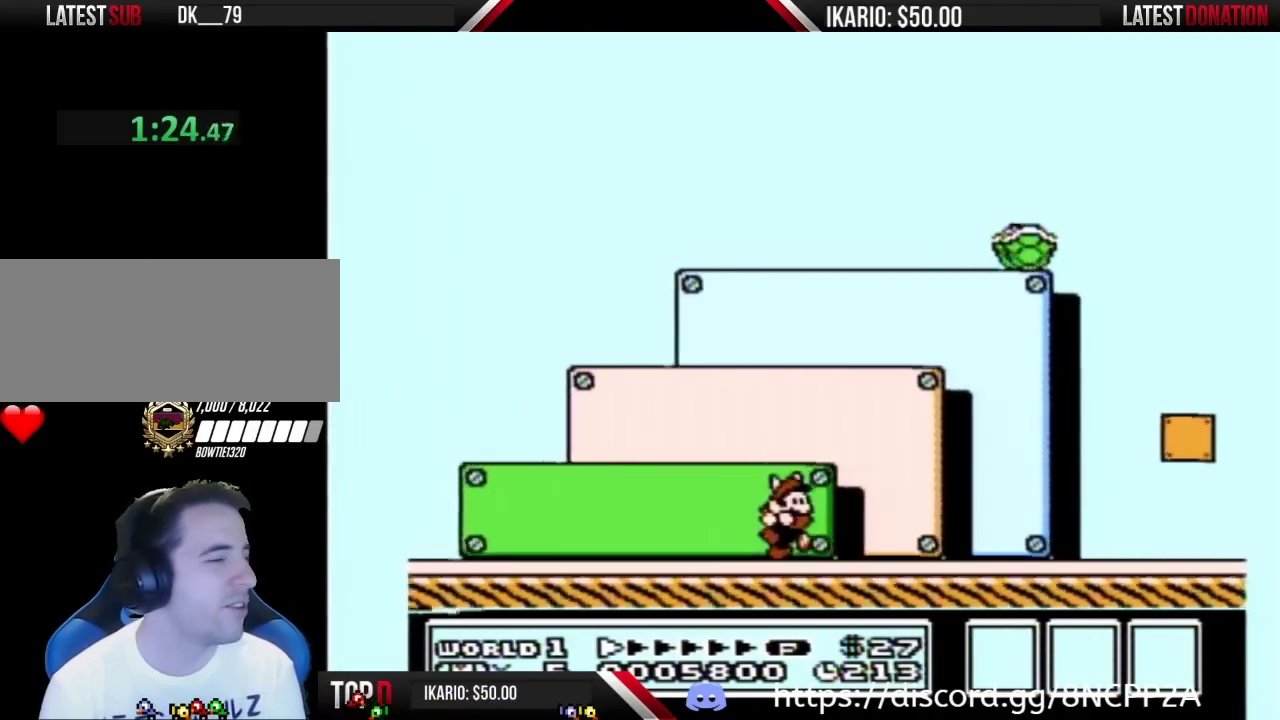
{"buttons": ["B", "DPAD_RIGHT"], "events": []}
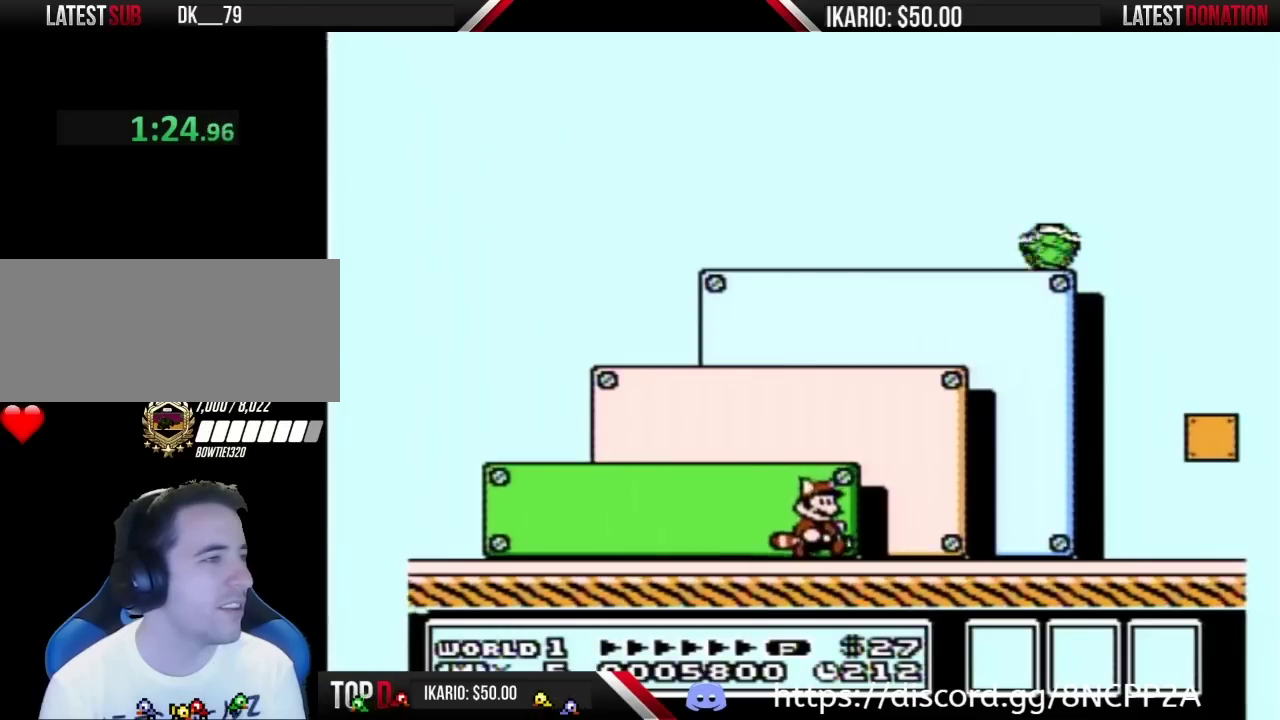
{"buttons": ["A", "B", "DPAD_RIGHT"], "events": [[433, "A", "down"]]}
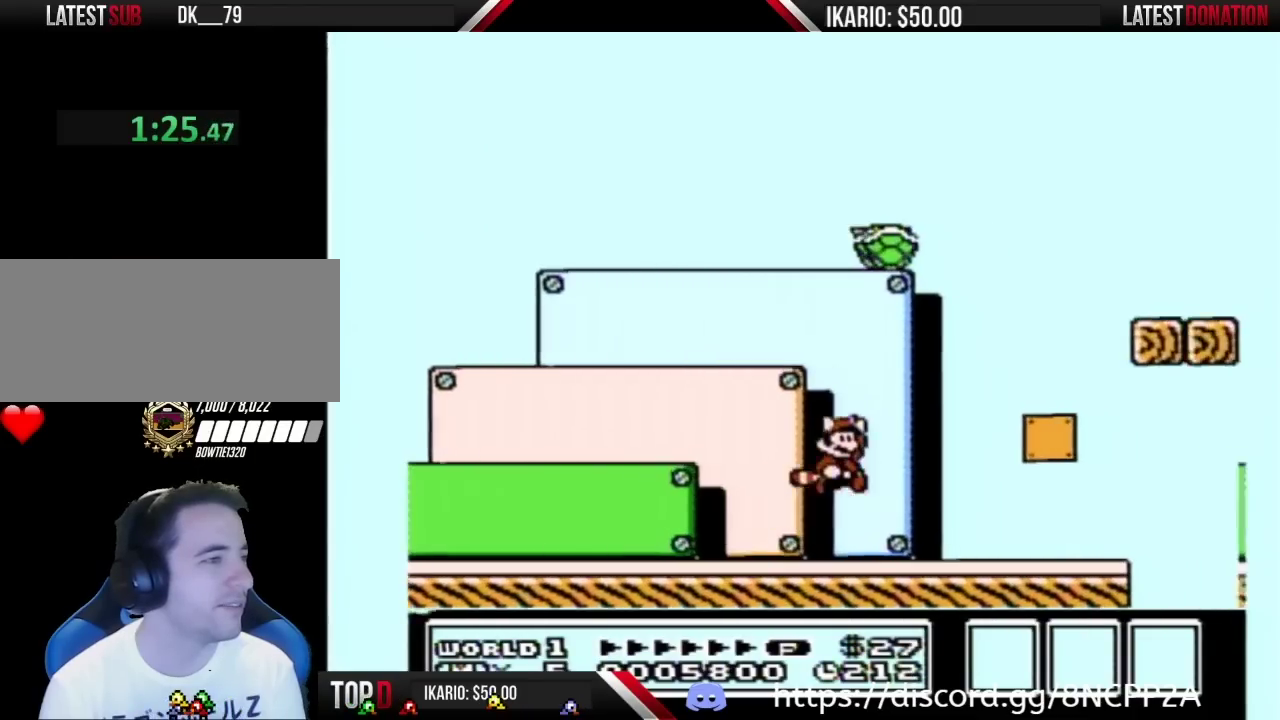
{"buttons": ["B", "DPAD_LEFT"], "events": [[250, "A", "up"], [250, "DPAD_RIGHT", "up"], [433, "DPAD_LEFT", "down"]]}
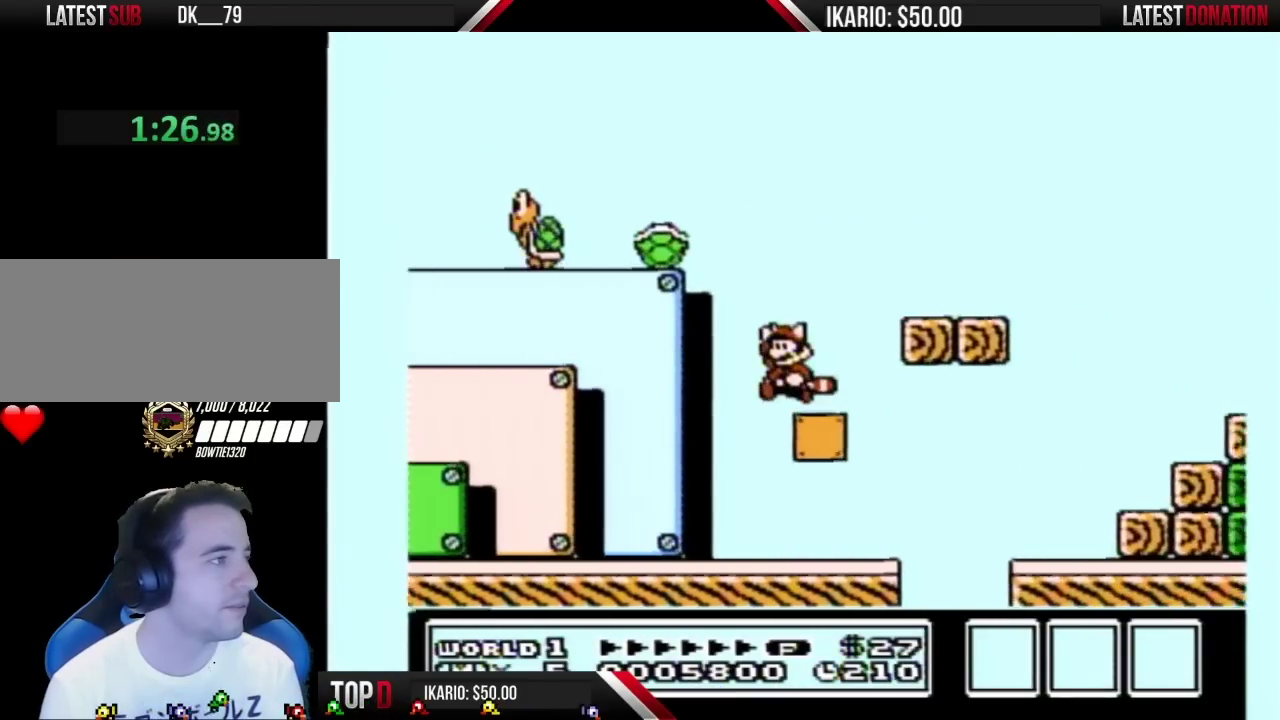
{"buttons": ["B", "DPAD_LEFT"], "events": [[50, "A", "down"], [200, "A", "up"]]}
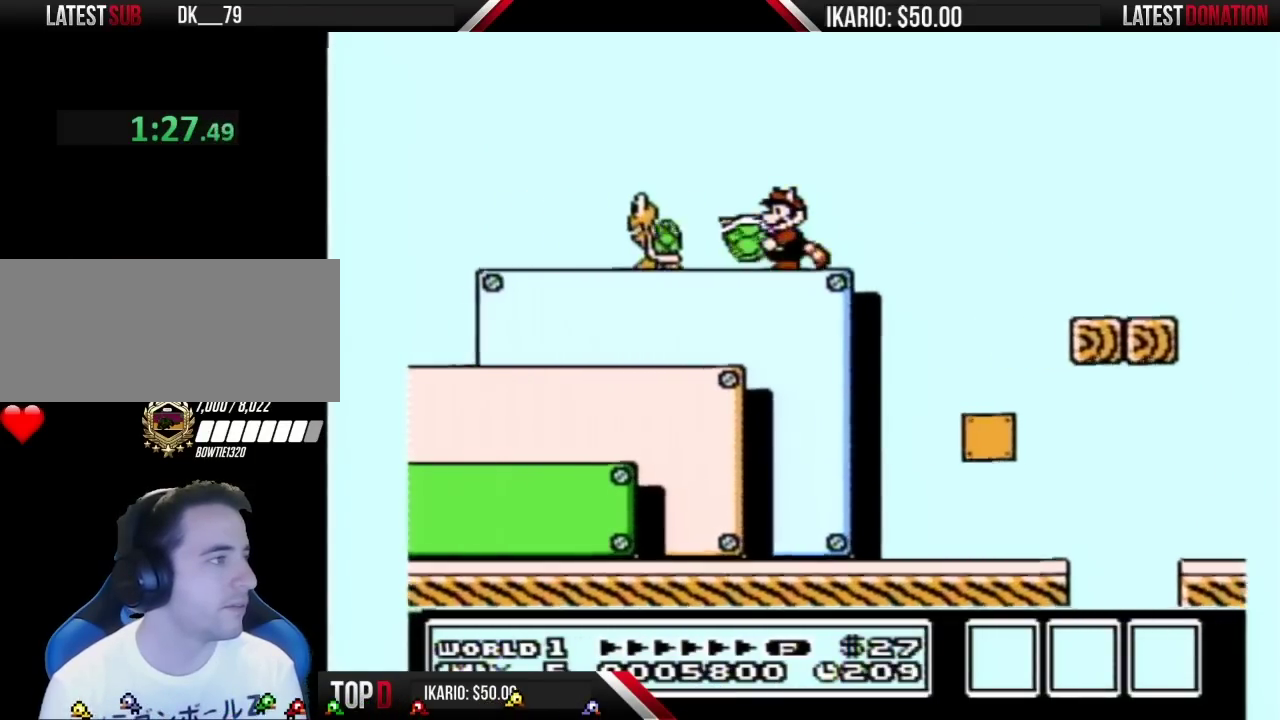
{"buttons": ["B"], "events": [[333, "DPAD_LEFT", "up"]]}
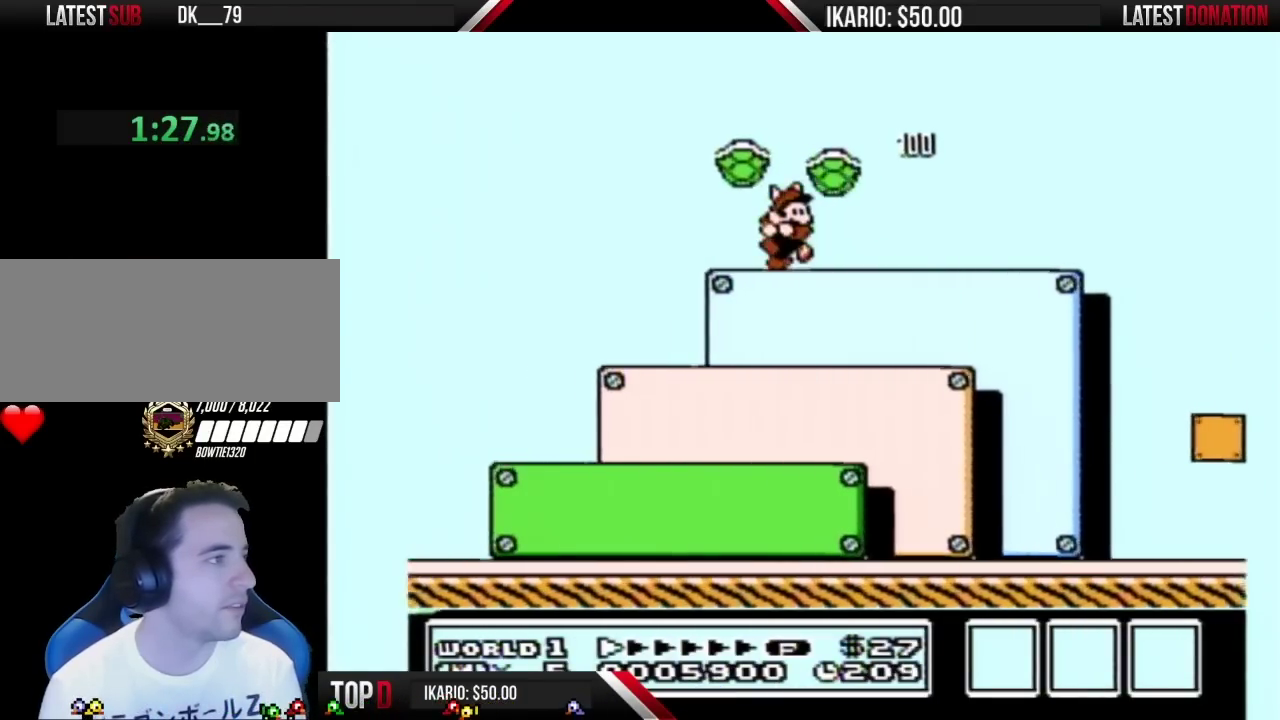
{"buttons": ["B", "DPAD_RIGHT"], "events": [[50, "DPAD_RIGHT", "down"]]}
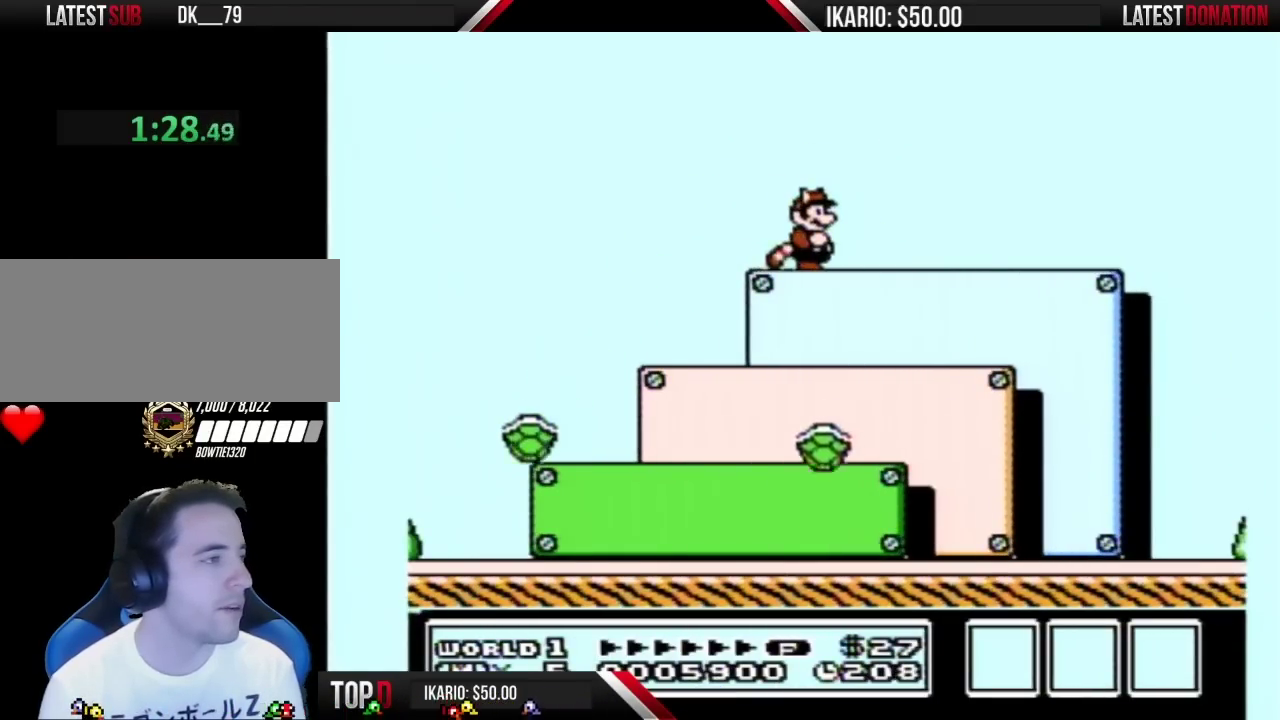
{"buttons": ["B", "DPAD_RIGHT"], "events": []}
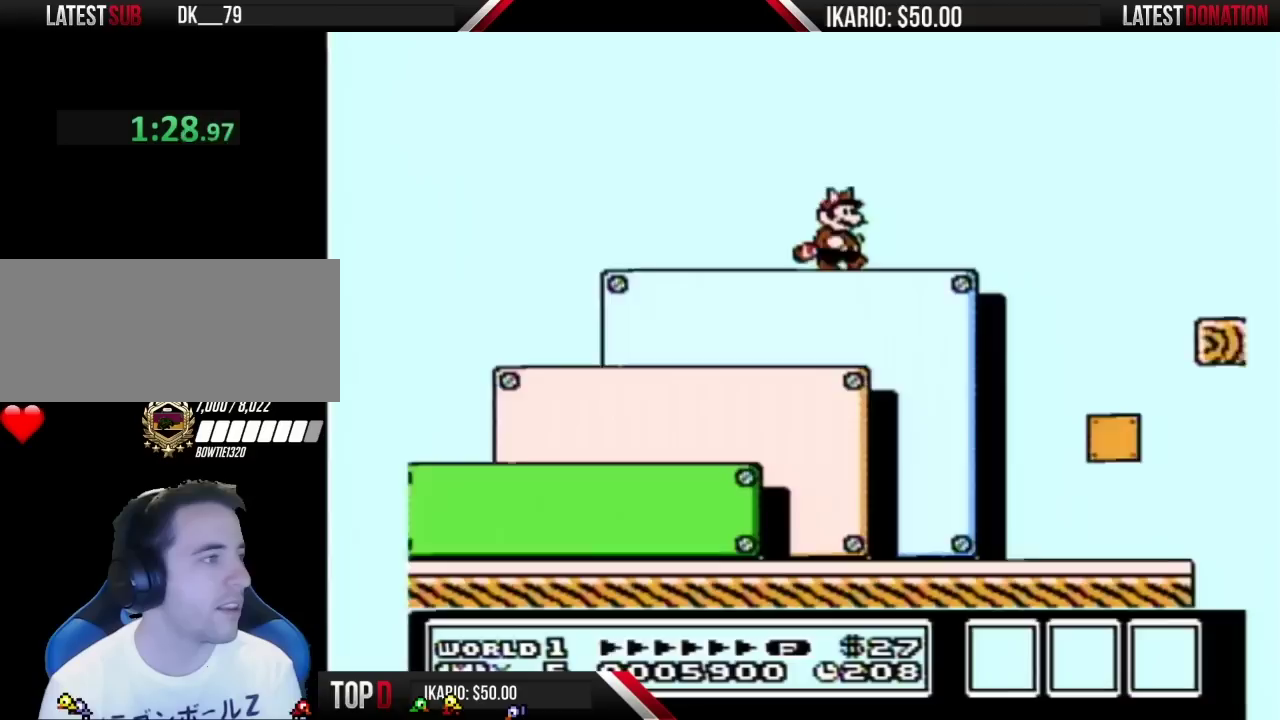
{"buttons": ["B", "DPAD_RIGHT"], "events": [[200, "A", "down"], [350, "A", "up"], [383, "B", "up"], [483, "B", "down"]]}
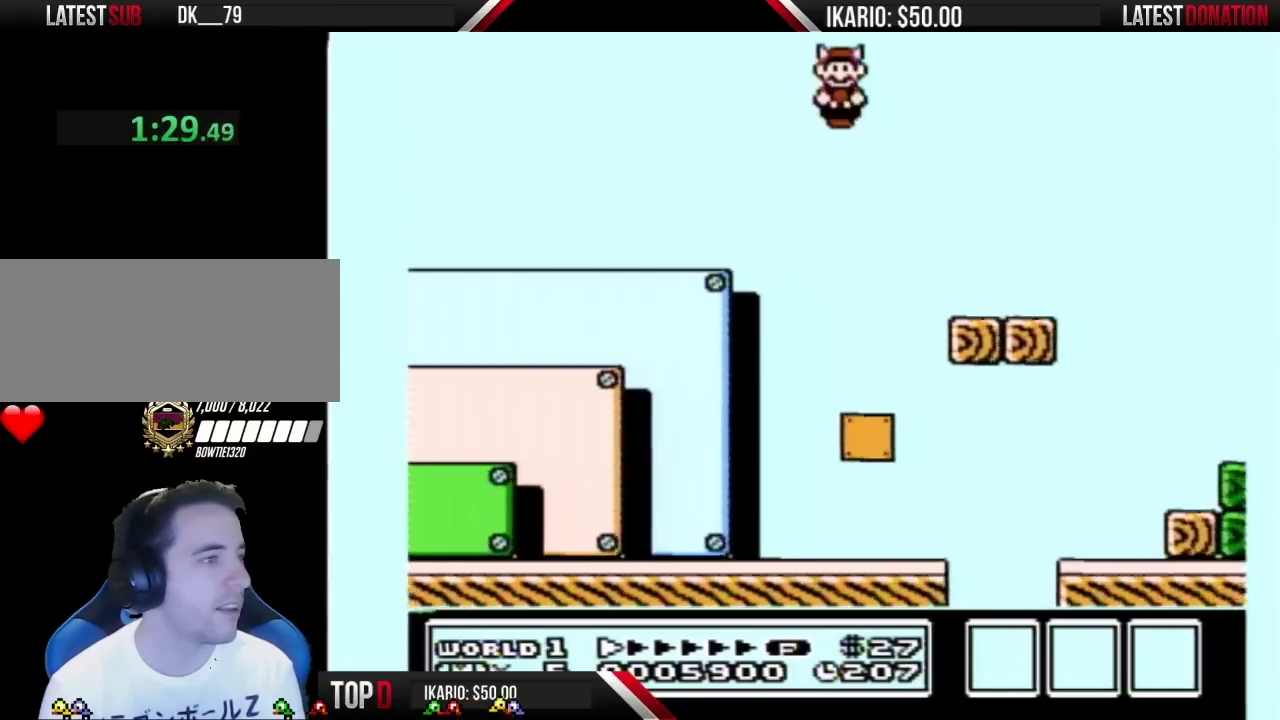
{"buttons": ["A", "B", "DPAD_RIGHT"], "events": [[483, "A", "down"]]}
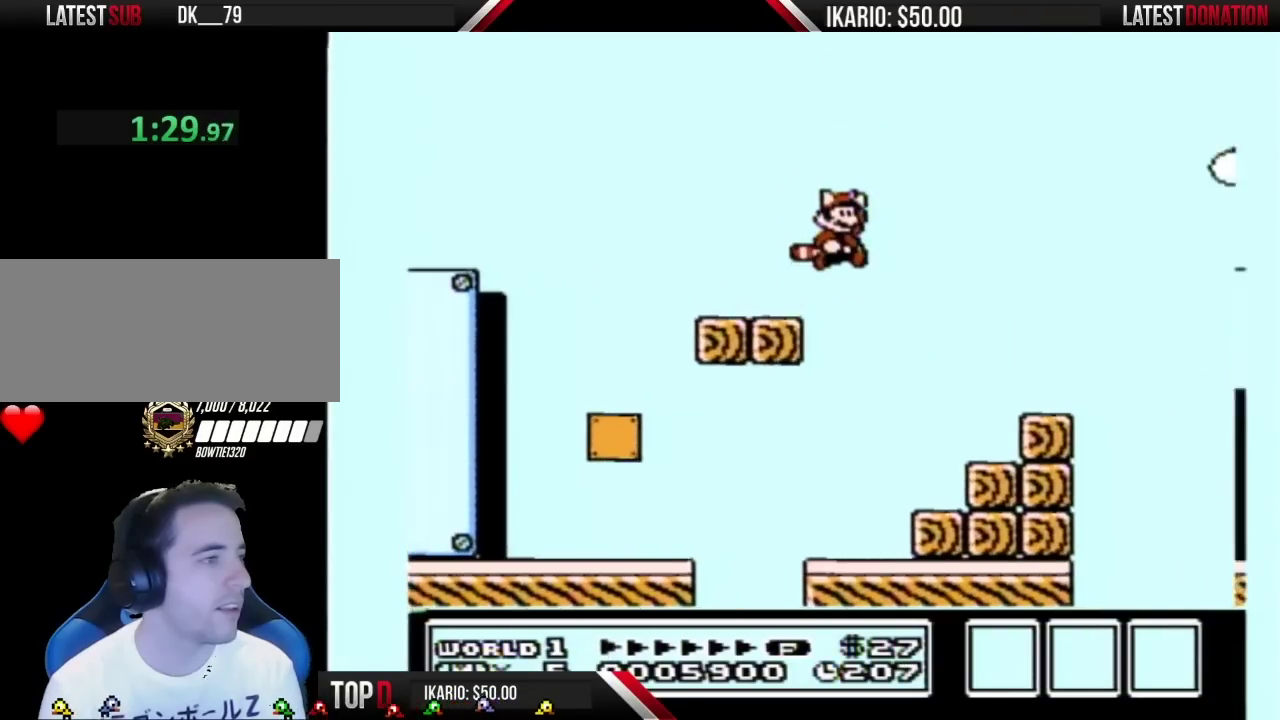
{"buttons": ["B", "DPAD_LEFT"], "events": [[317, "DPAD_RIGHT", "up"], [350, "A", "up"], [450, "DPAD_LEFT", "down"]]}
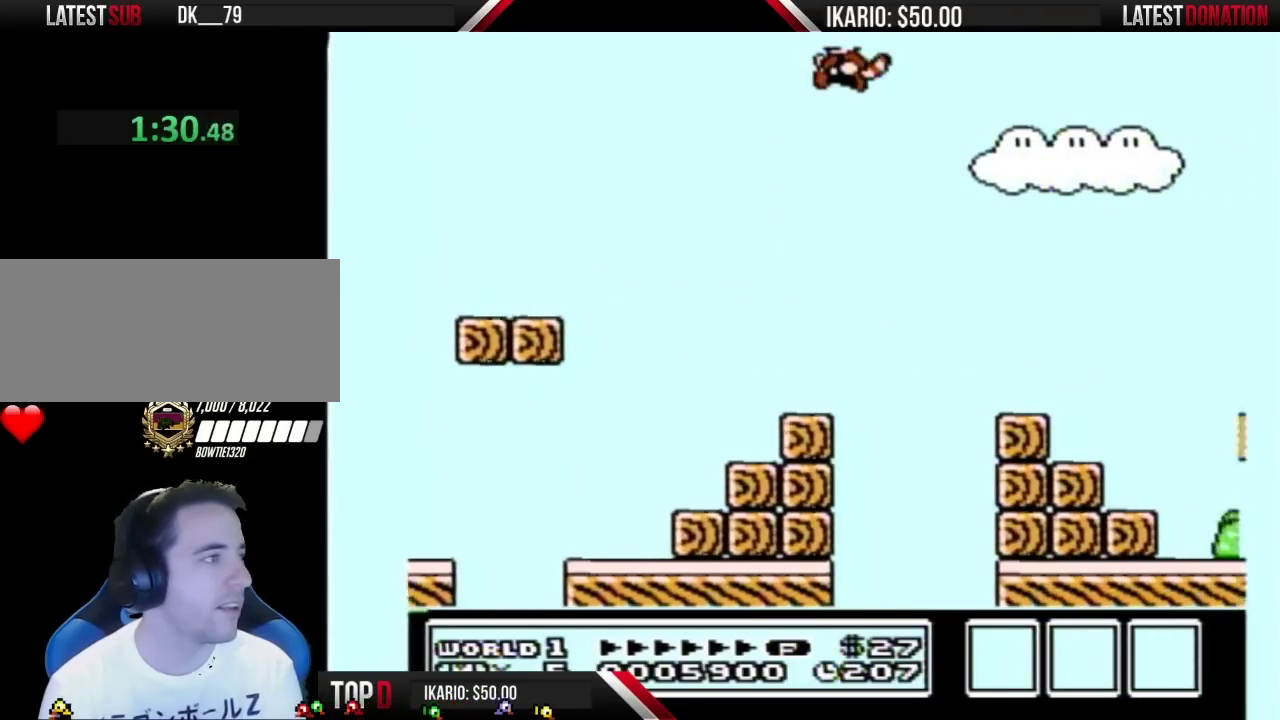
{"buttons": ["B", "DPAD_LEFT"], "events": [[133, "A", "down"], [233, "A", "up"], [383, "A", "down"], [483, "A", "up"]]}
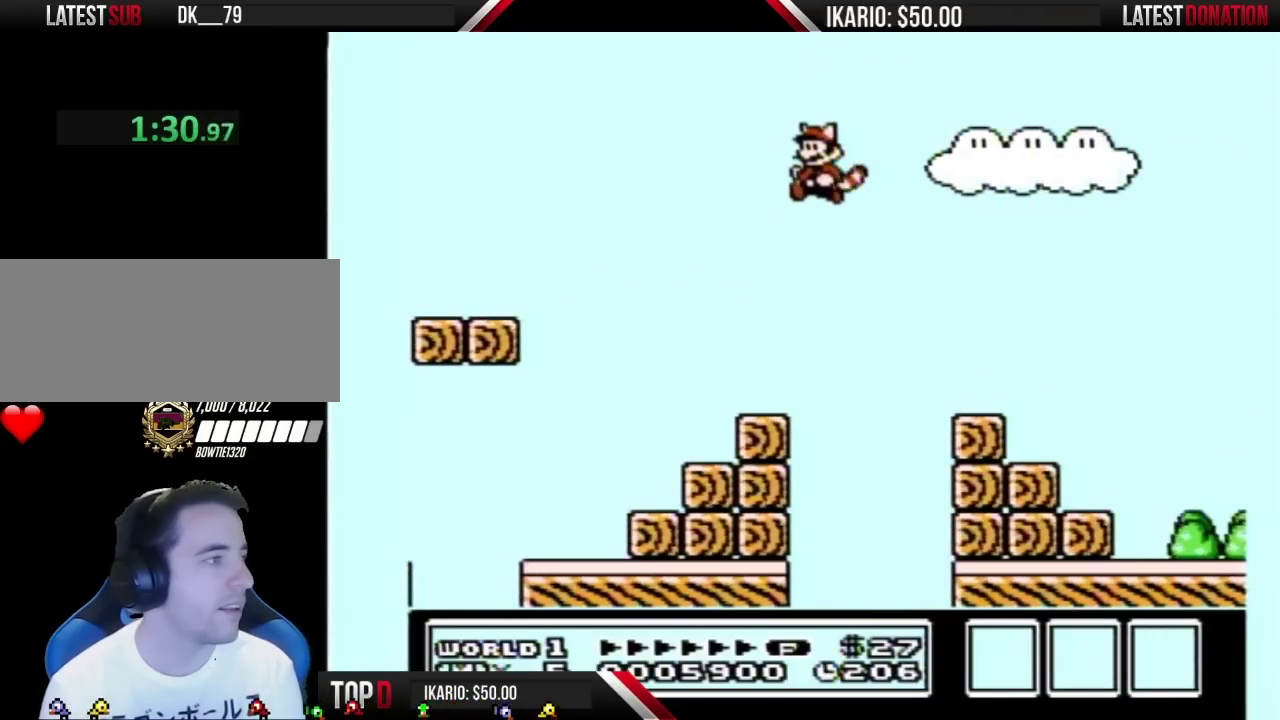
{"buttons": ["B", "DPAD_LEFT"], "events": [[17, "B", "up"], [50, "DPAD_LEFT", "up"], [83, "B", "down"], [267, "DPAD_RIGHT", "down"], [333, "DPAD_RIGHT", "up"], [383, "DPAD_LEFT", "down"]]}